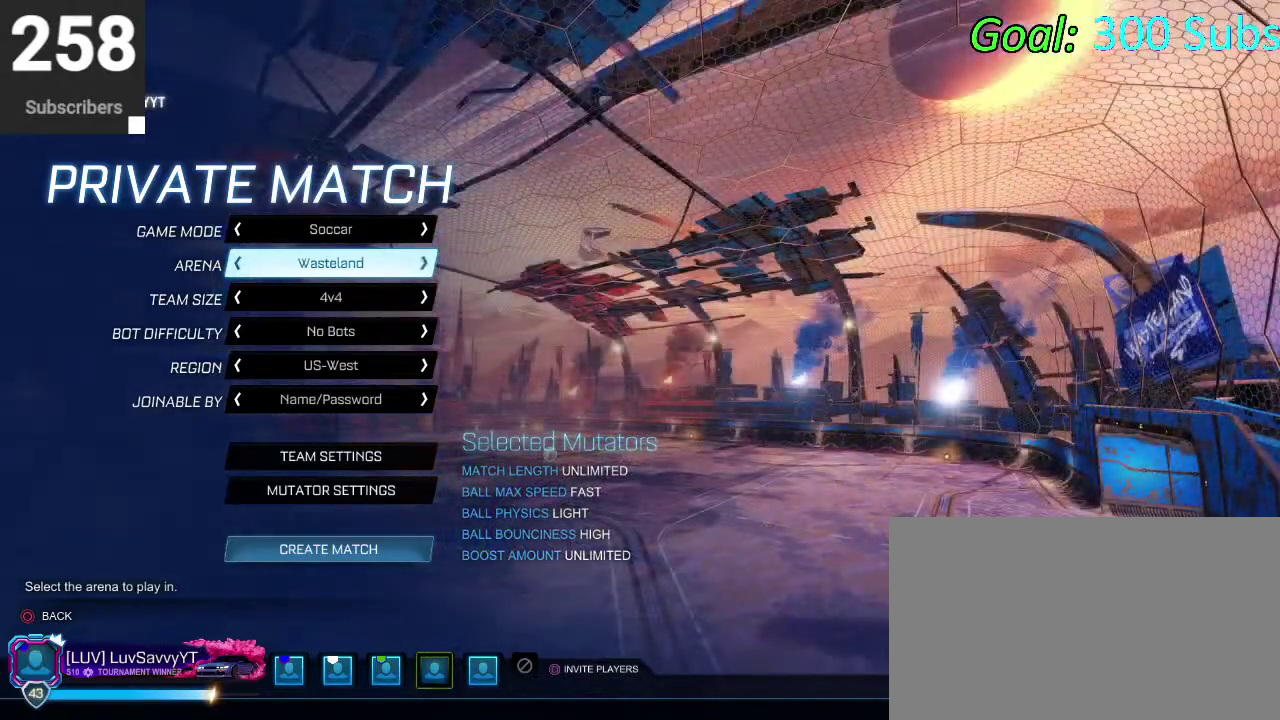
Gameplay with a controller (PlayStation layout); each line is a JSON object with the inputs held at the frame after it. "events" lists button and stick changes between this image and that frame as [ms after this image, input, new state], when the widget could be followed in between. Not read: L1 R1.
{"buttons": ["DPAD_RIGHT"], "left_stick": "center", "right_stick": "center", "events": [[50, "DPAD_RIGHT", "down"], [200, "DPAD_RIGHT", "up"], [467, "DPAD_RIGHT", "down"]]}
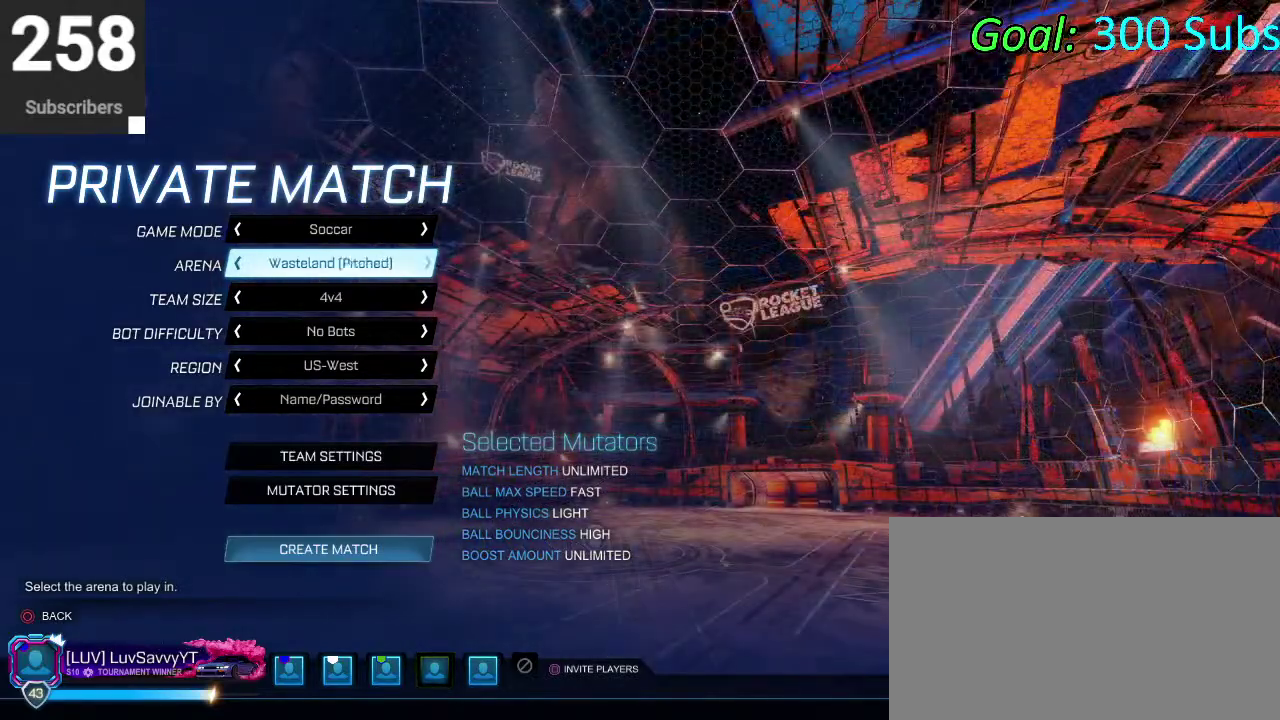
{"buttons": ["DPAD_RIGHT"], "left_stick": "center", "right_stick": "center", "events": [[100, "DPAD_RIGHT", "up"], [400, "DPAD_RIGHT", "down"]]}
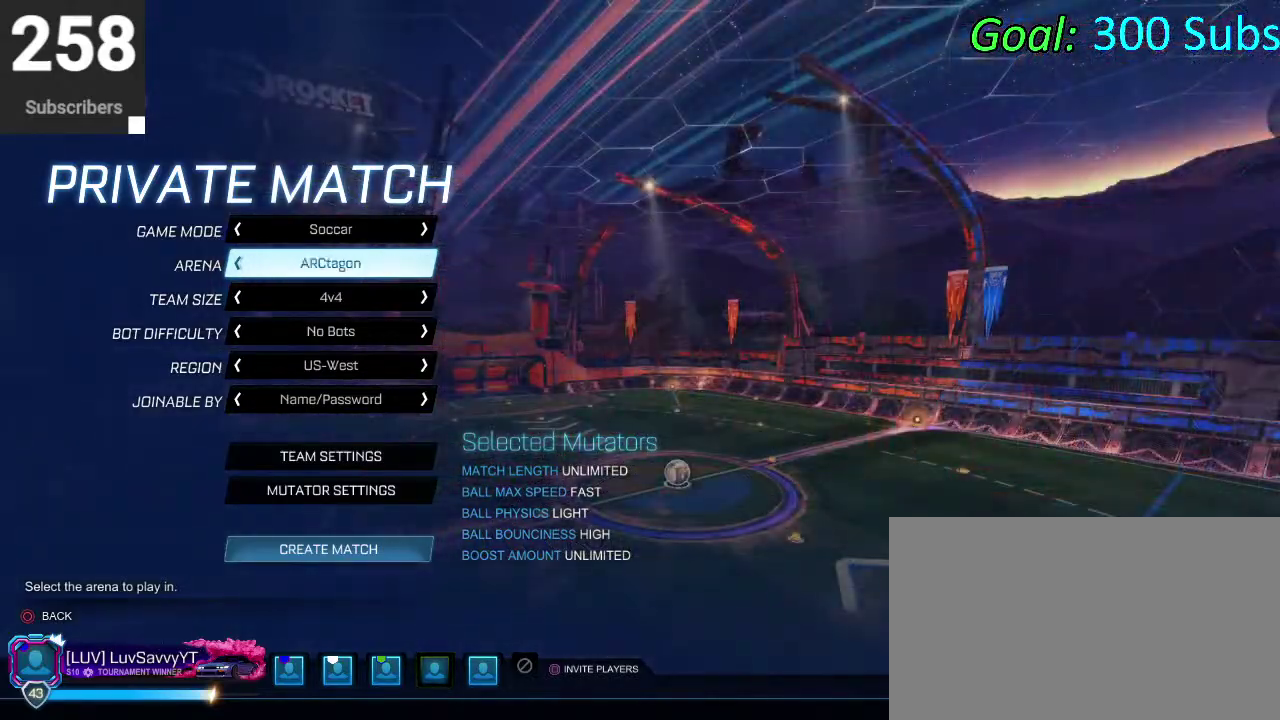
{"buttons": [], "left_stick": "center", "right_stick": "center", "events": [[50, "DPAD_RIGHT", "up"], [333, "DPAD_RIGHT", "down"], [467, "DPAD_RIGHT", "up"]]}
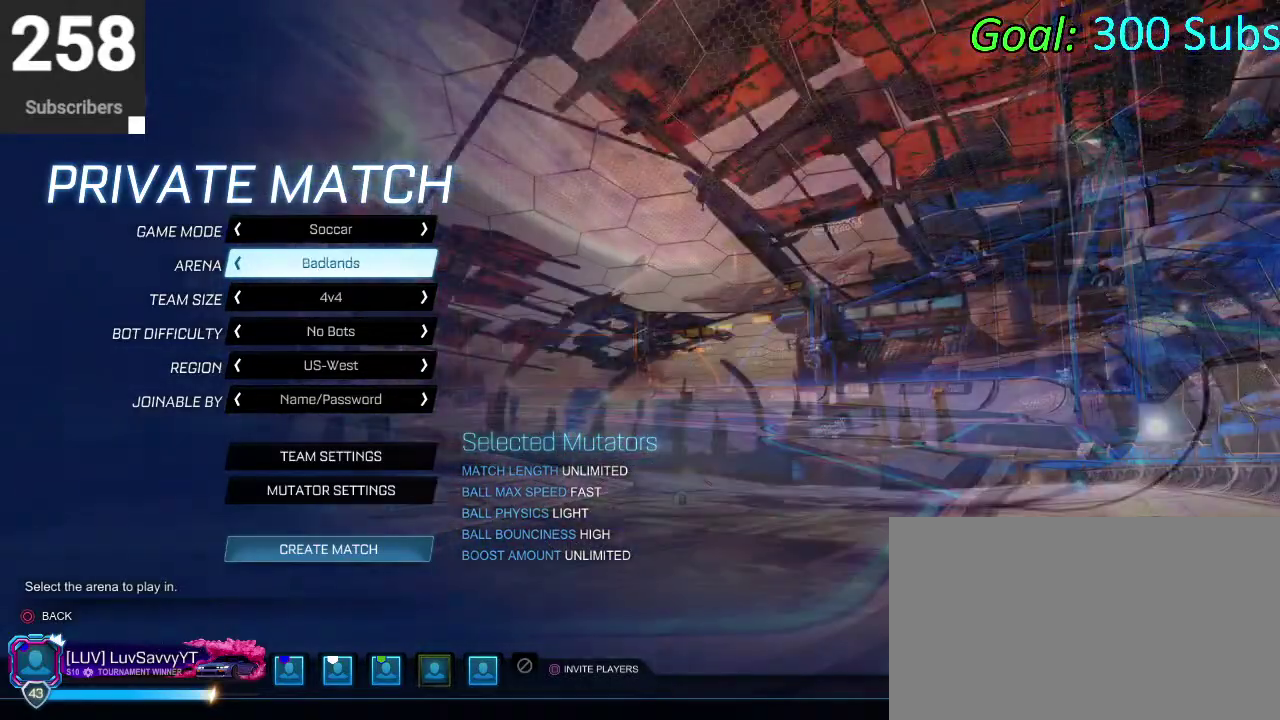
{"buttons": [], "left_stick": "center", "right_stick": "center", "events": [[317, "DPAD_RIGHT", "down"], [433, "DPAD_RIGHT", "up"]]}
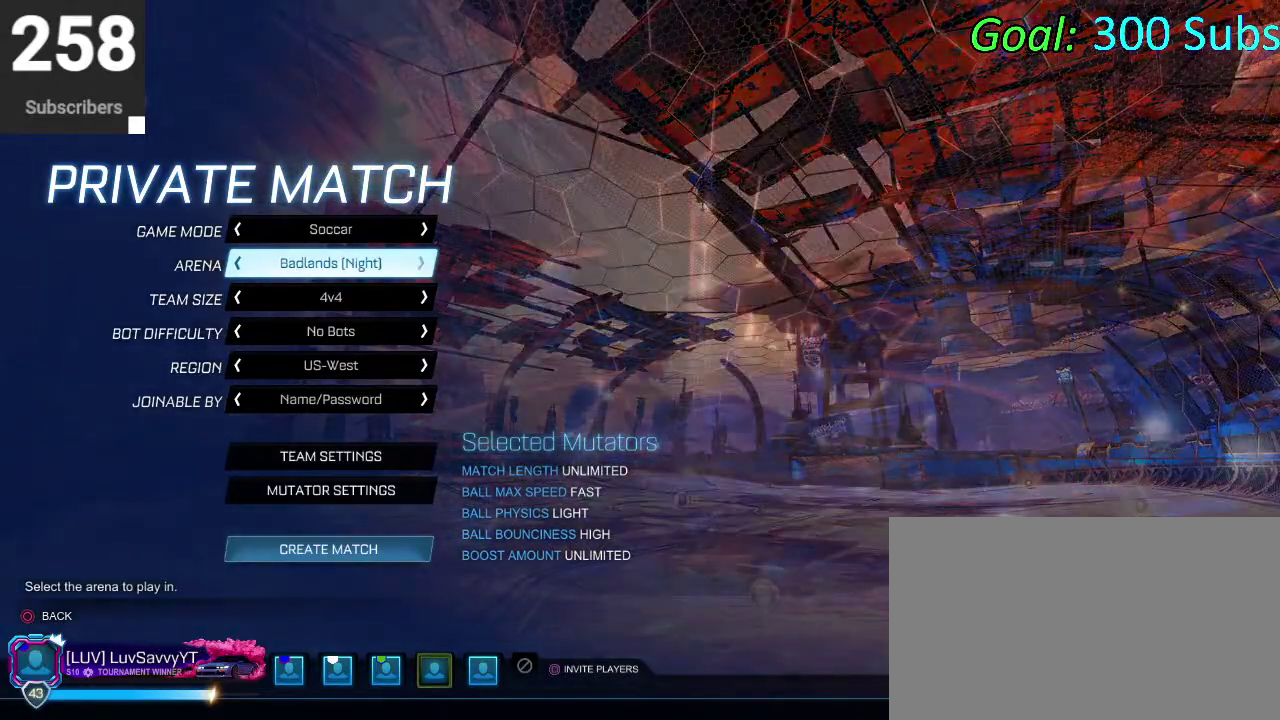
{"buttons": [], "left_stick": "center", "right_stick": "center", "events": [[333, "DPAD_RIGHT", "down"], [450, "DPAD_RIGHT", "up"]]}
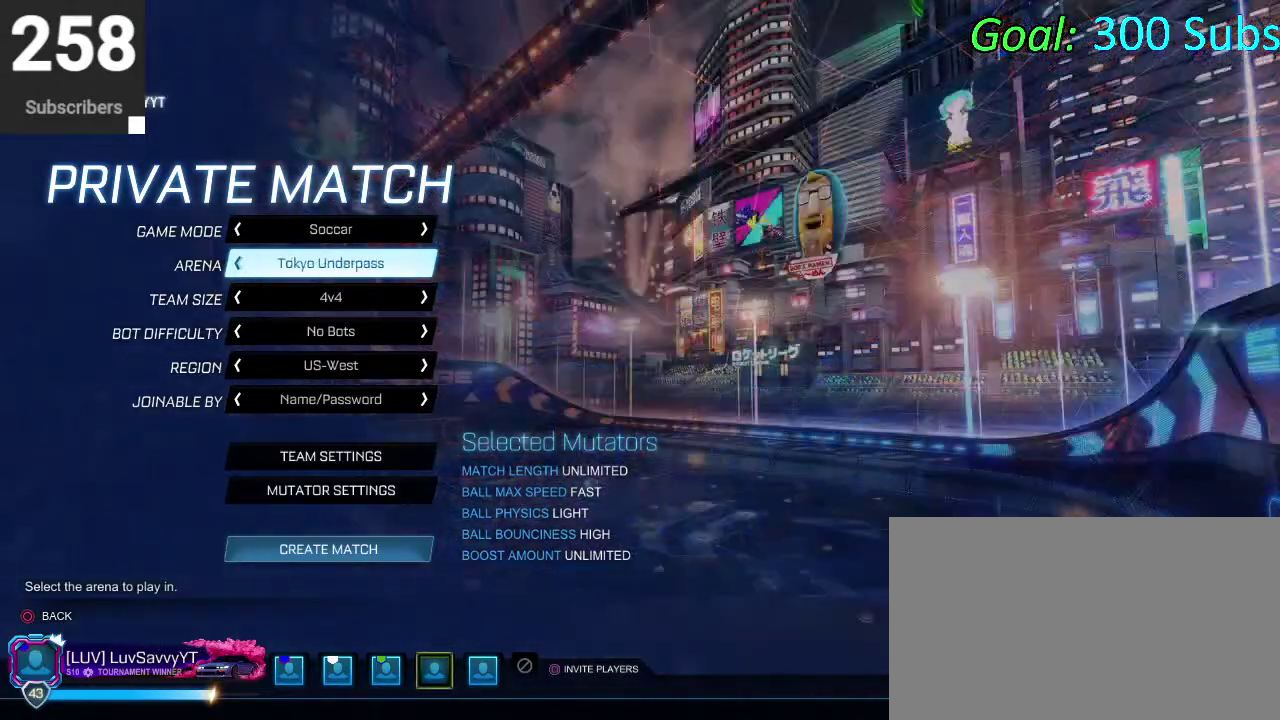
{"buttons": [], "left_stick": "center", "right_stick": "center", "events": [[250, "DPAD_RIGHT", "down"], [383, "DPAD_RIGHT", "up"]]}
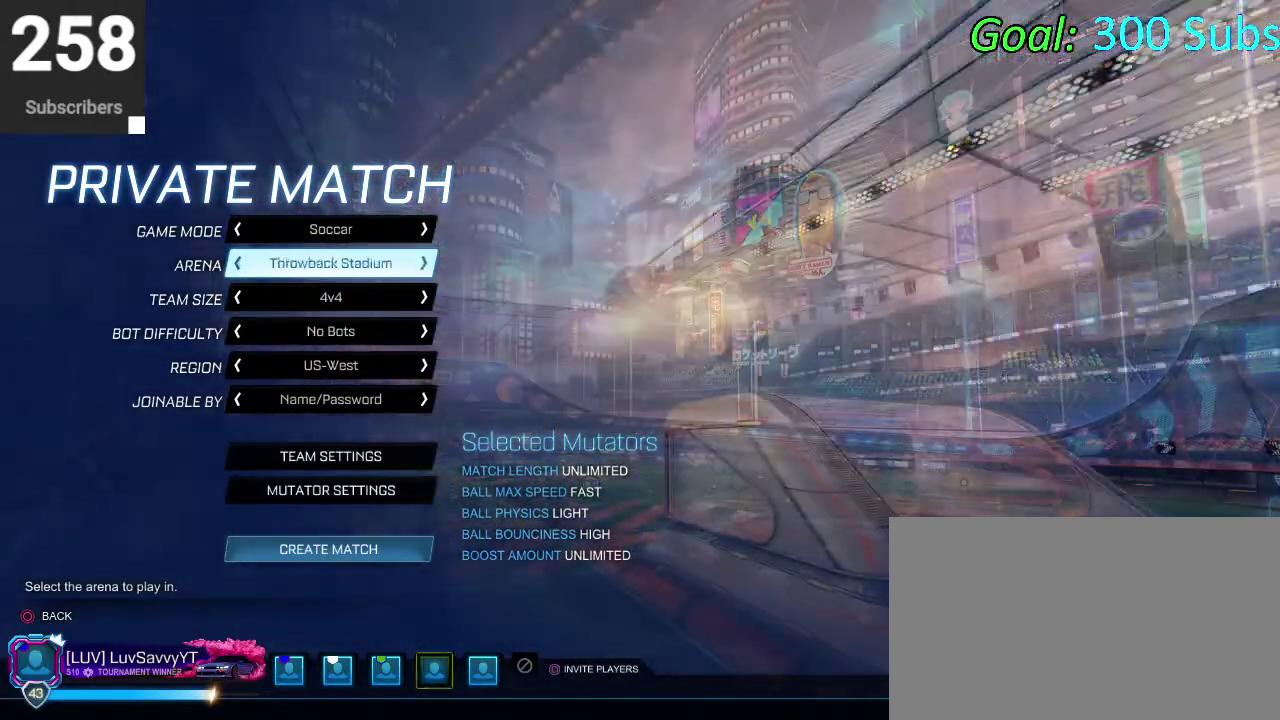
{"buttons": [], "left_stick": "center", "right_stick": "center", "events": []}
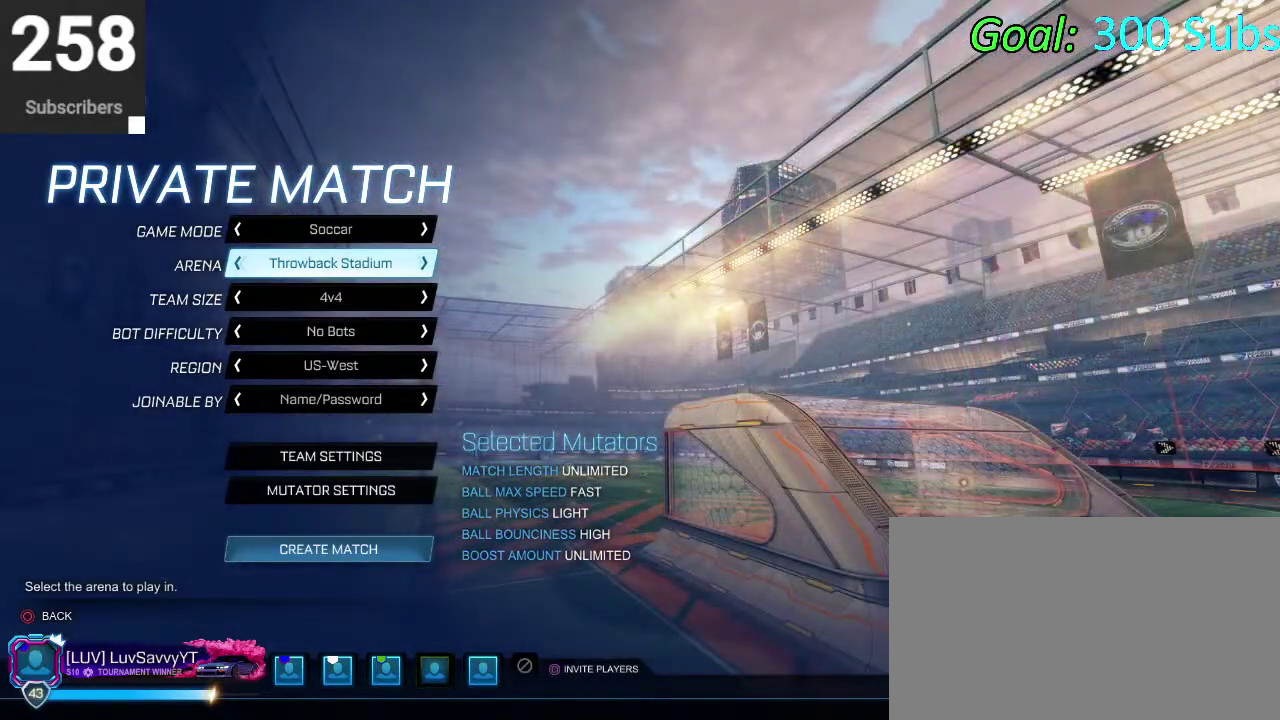
{"buttons": [], "left_stick": "center", "right_stick": "center", "events": [[283, "DPAD_RIGHT", "down"], [433, "DPAD_RIGHT", "up"]]}
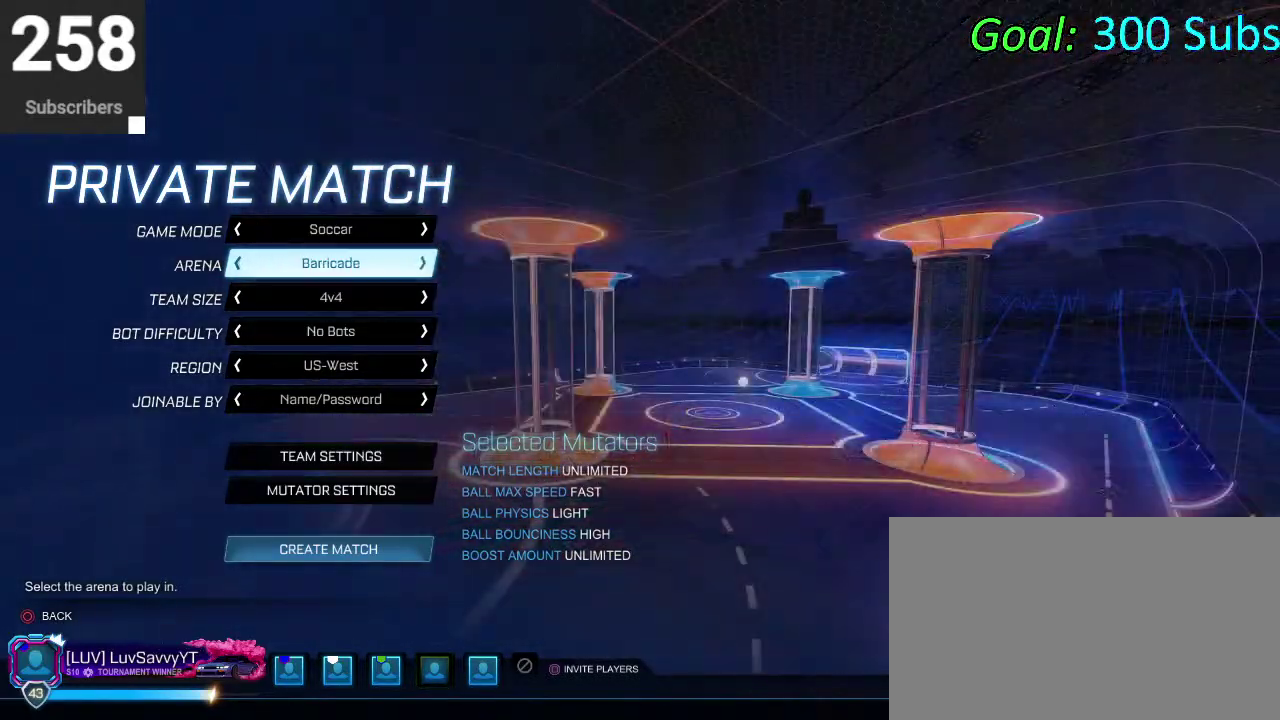
{"buttons": ["DPAD_RIGHT"], "left_stick": "center", "right_stick": "center", "events": [[500, "DPAD_RIGHT", "down"]]}
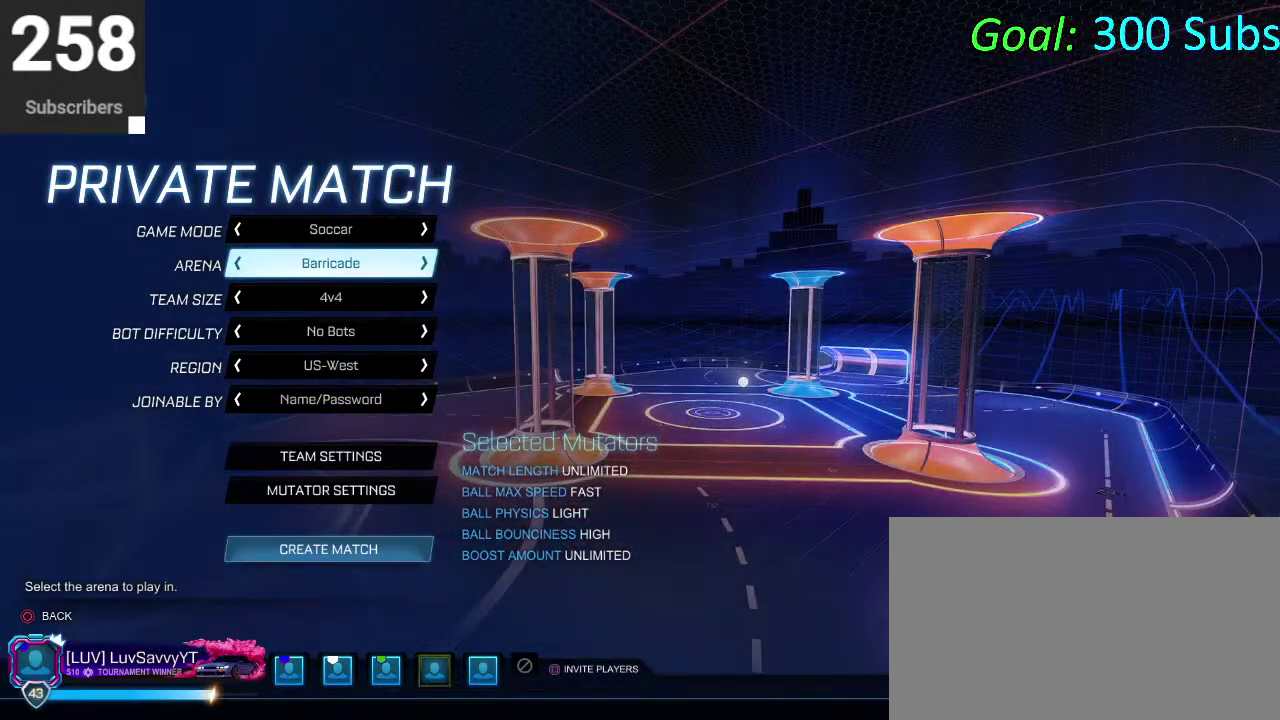
{"buttons": [], "left_stick": "center", "right_stick": "center", "events": [[133, "DPAD_RIGHT", "up"]]}